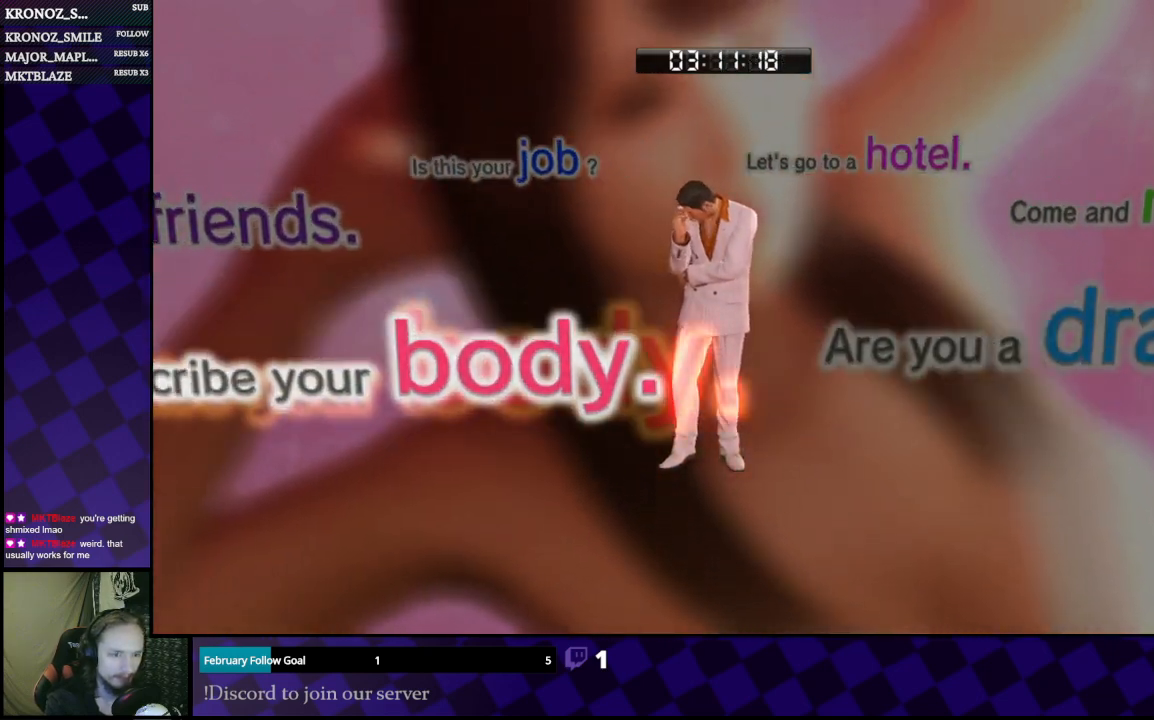
Gameplay with a controller (Xbox layout); each line is a JSON object with the inputs held at the frame after it. "events" lists button and stick changes between this image and that frame as [ms after this image, input, new state], when the widget could be followed in between.
{"buttons": [], "left_stick": "center", "right_stick": "center", "events": [[133, "A", "down"], [200, "A", "up"]]}
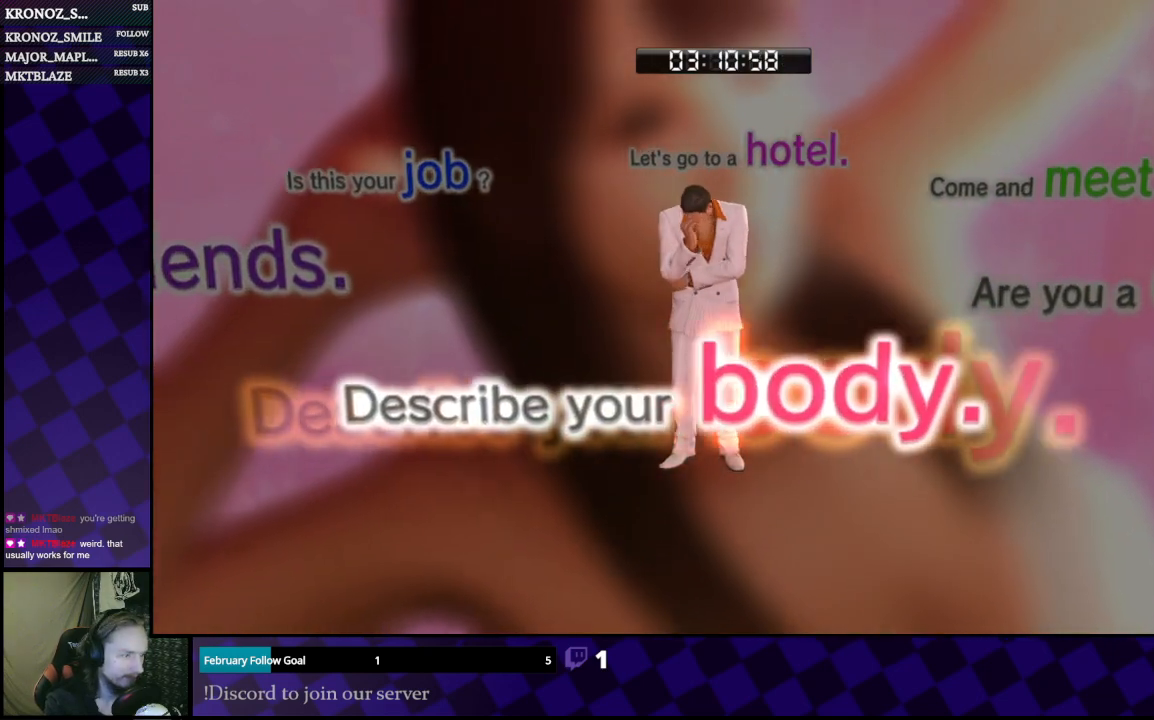
{"buttons": [], "left_stick": "center", "right_stick": "center", "events": []}
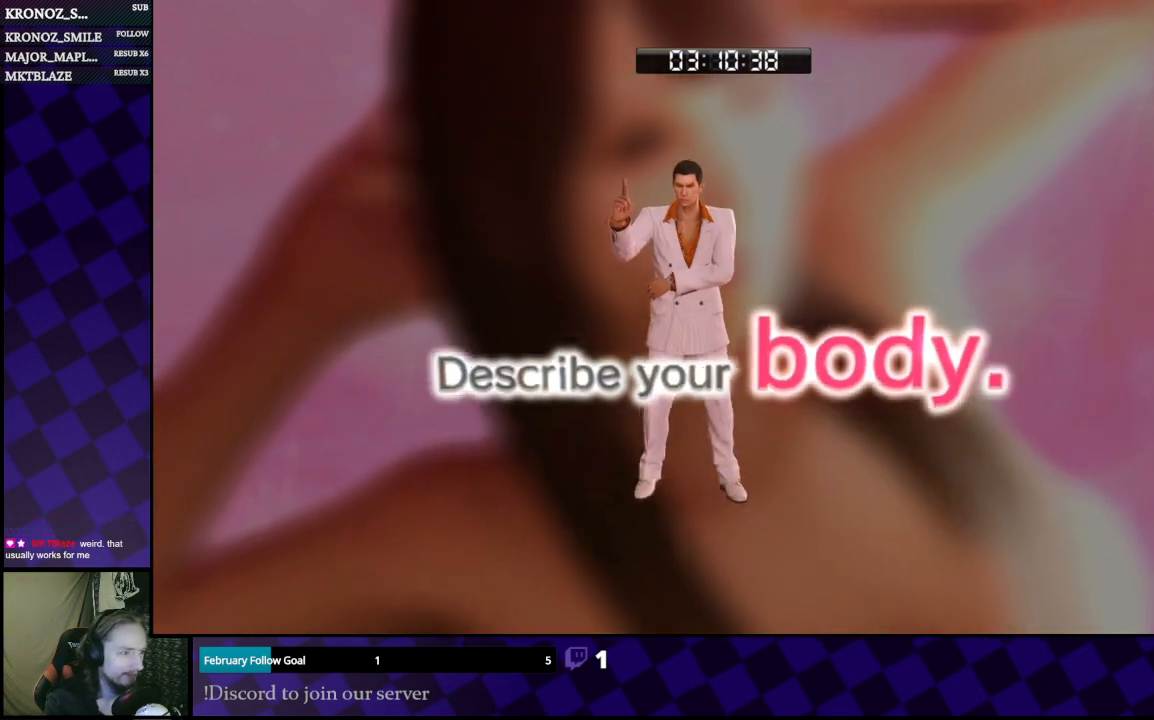
{"buttons": [], "left_stick": "center", "right_stick": "center", "events": []}
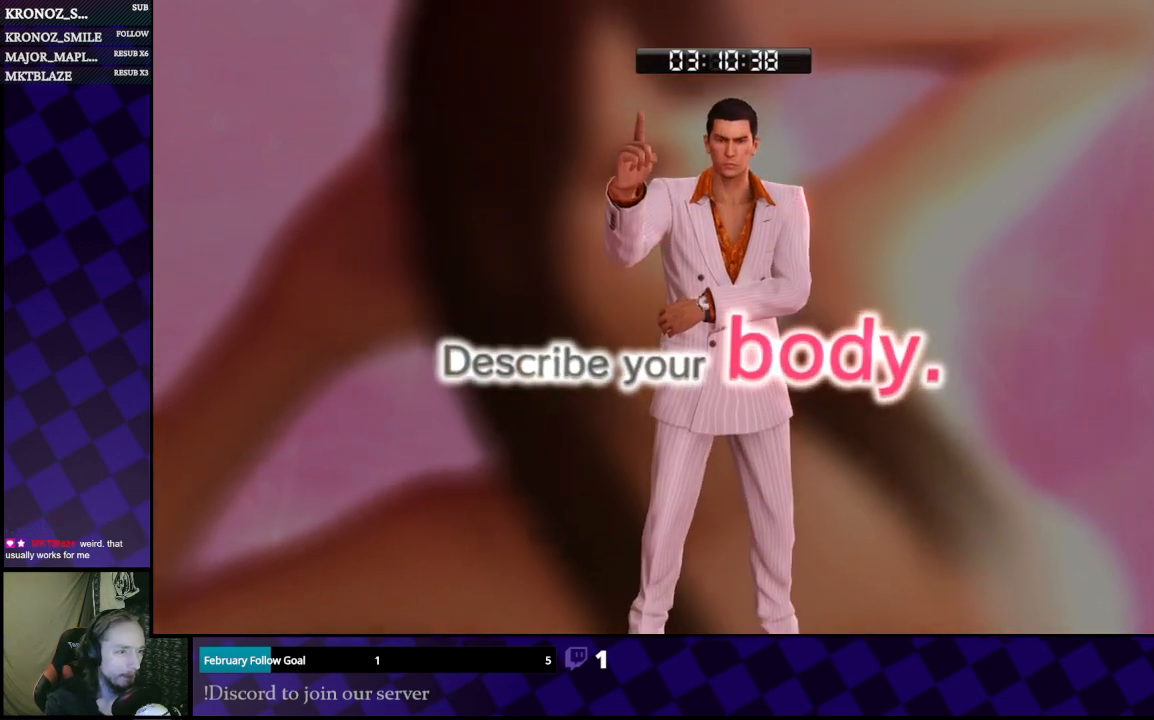
{"buttons": [], "left_stick": "center", "right_stick": "center", "events": []}
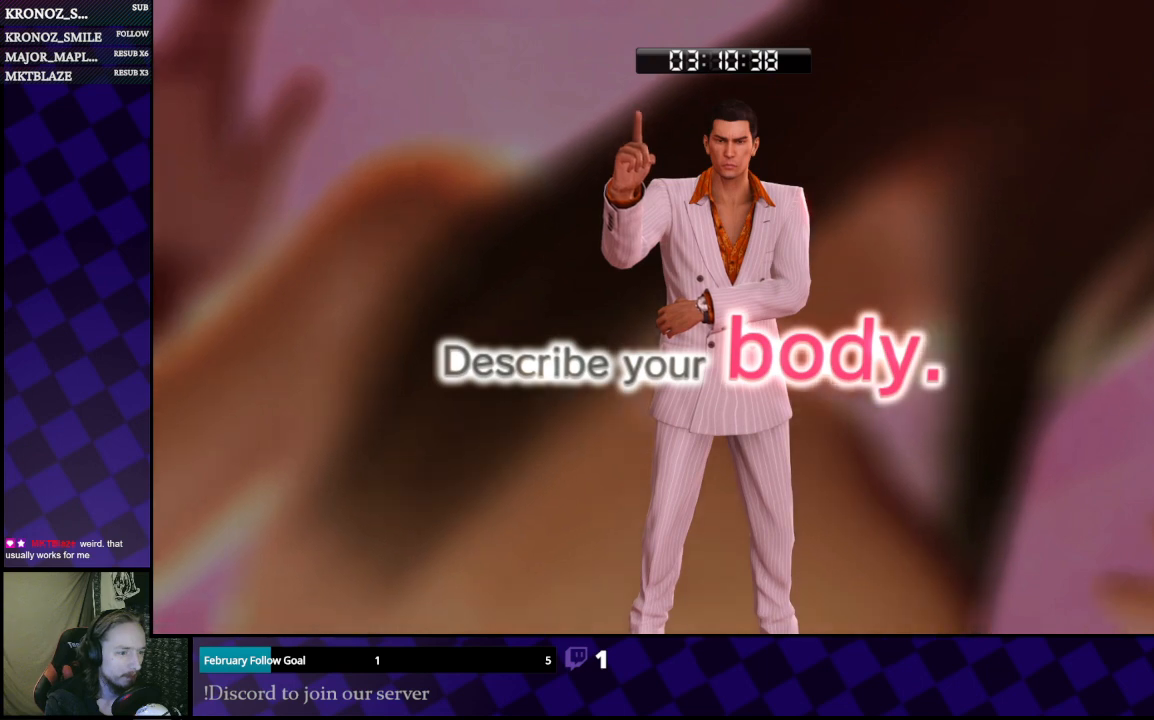
{"buttons": [], "left_stick": "center", "right_stick": "center", "events": []}
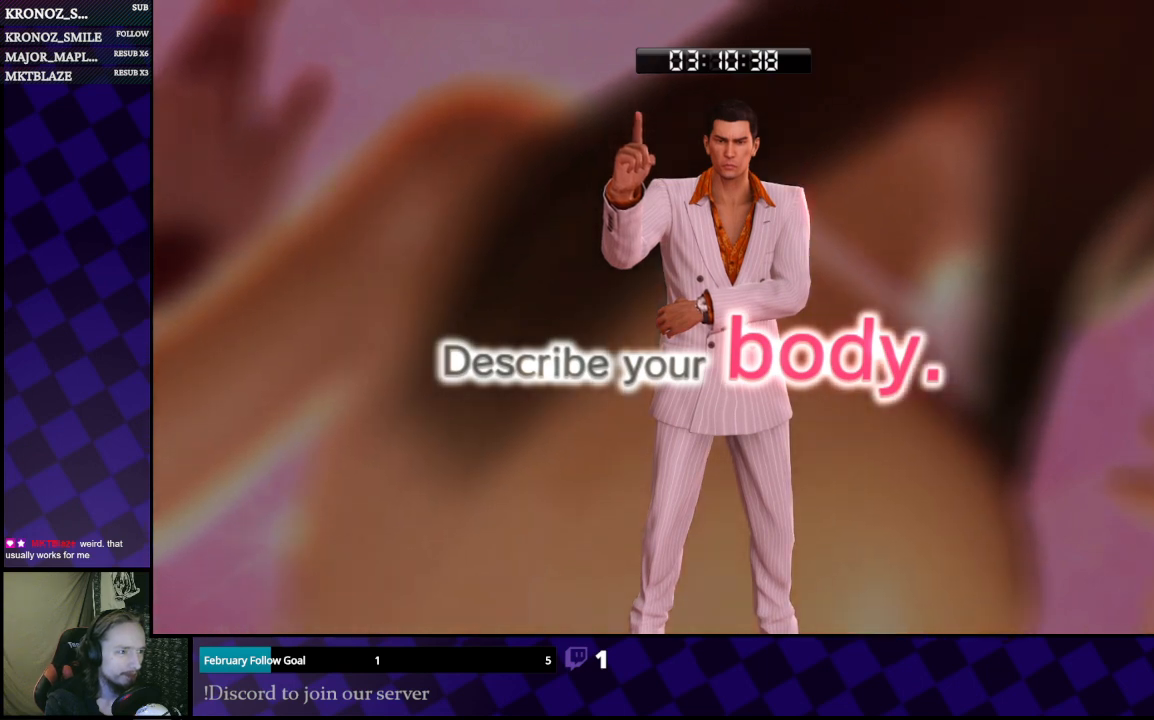
{"buttons": [], "left_stick": "center", "right_stick": "center", "events": [[100, "A", "down"], [233, "A", "up"]]}
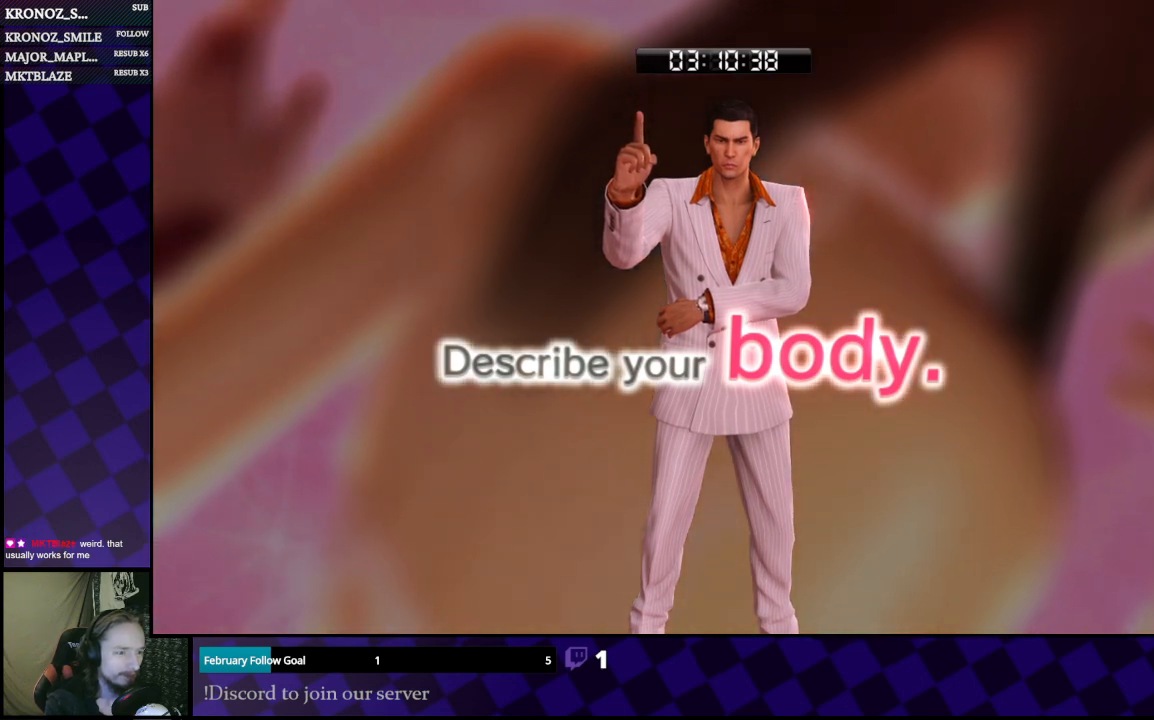
{"buttons": [], "left_stick": "center", "right_stick": "center", "events": []}
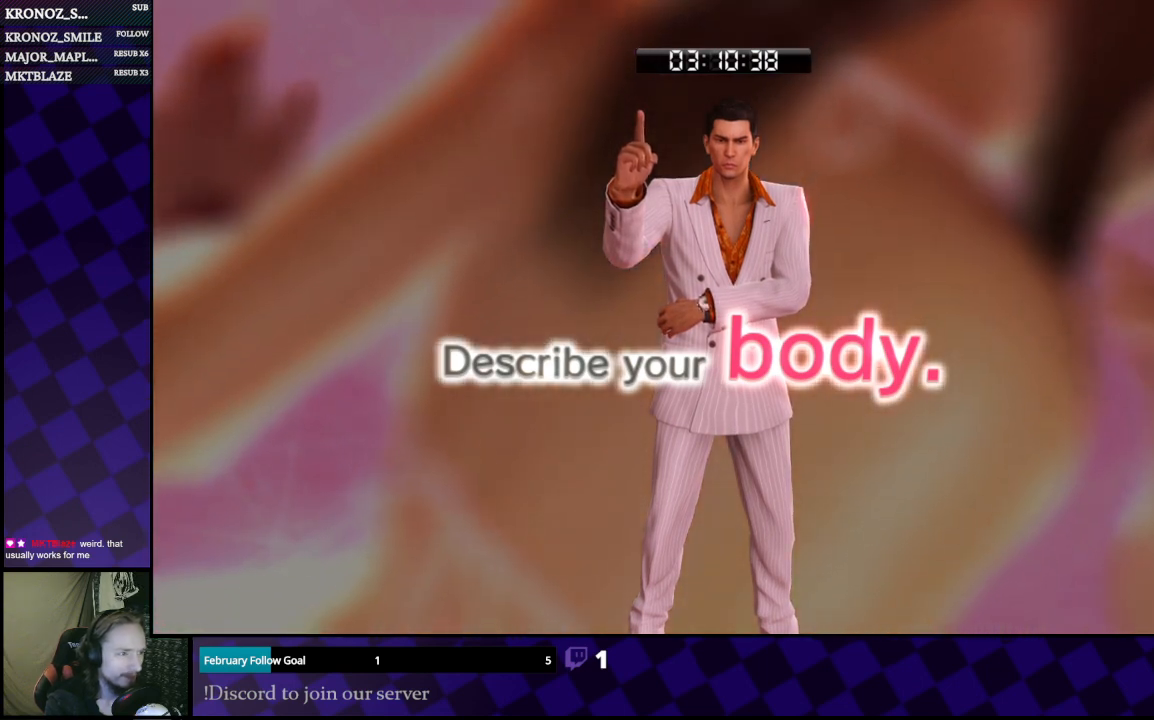
{"buttons": [], "left_stick": "center", "right_stick": "center", "events": []}
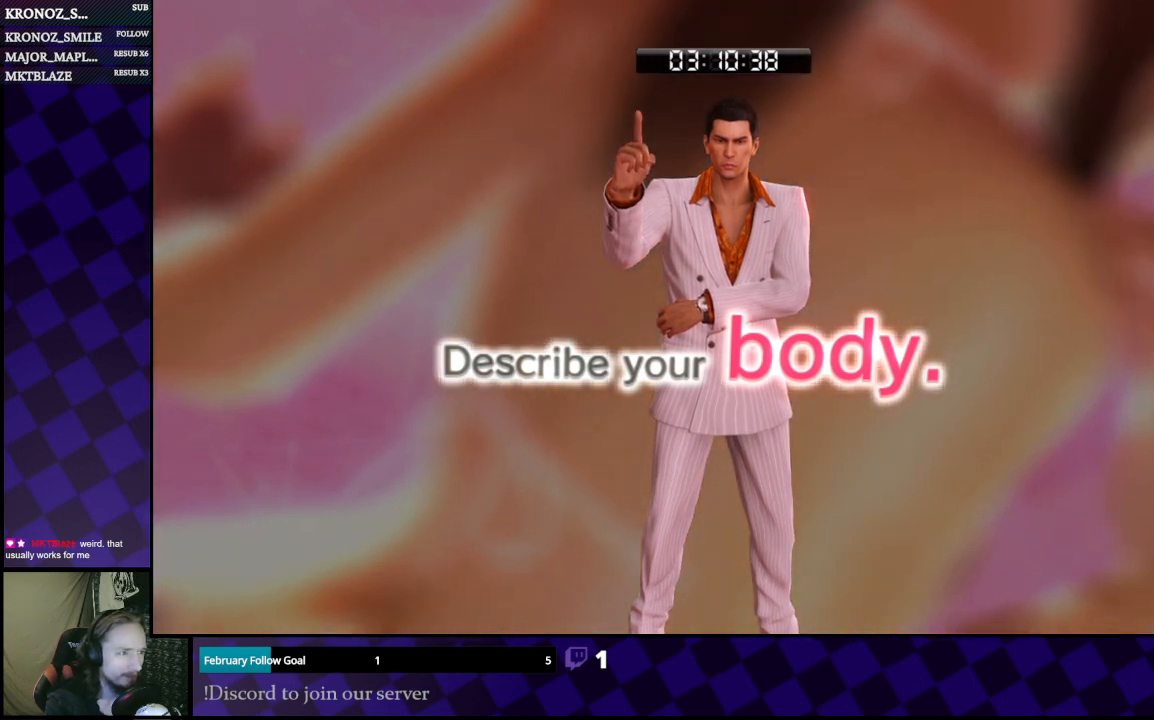
{"buttons": [], "left_stick": "center", "right_stick": "center", "events": []}
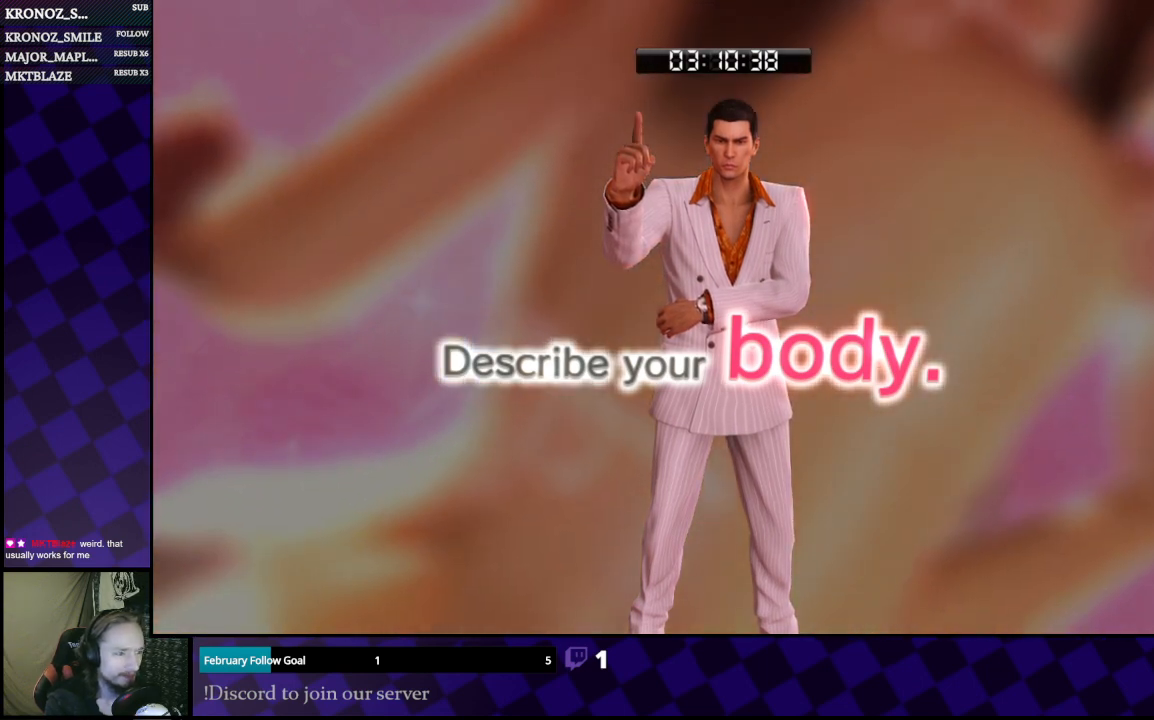
{"buttons": [], "left_stick": "center", "right_stick": "center", "events": [[367, "A", "down"], [467, "A", "up"]]}
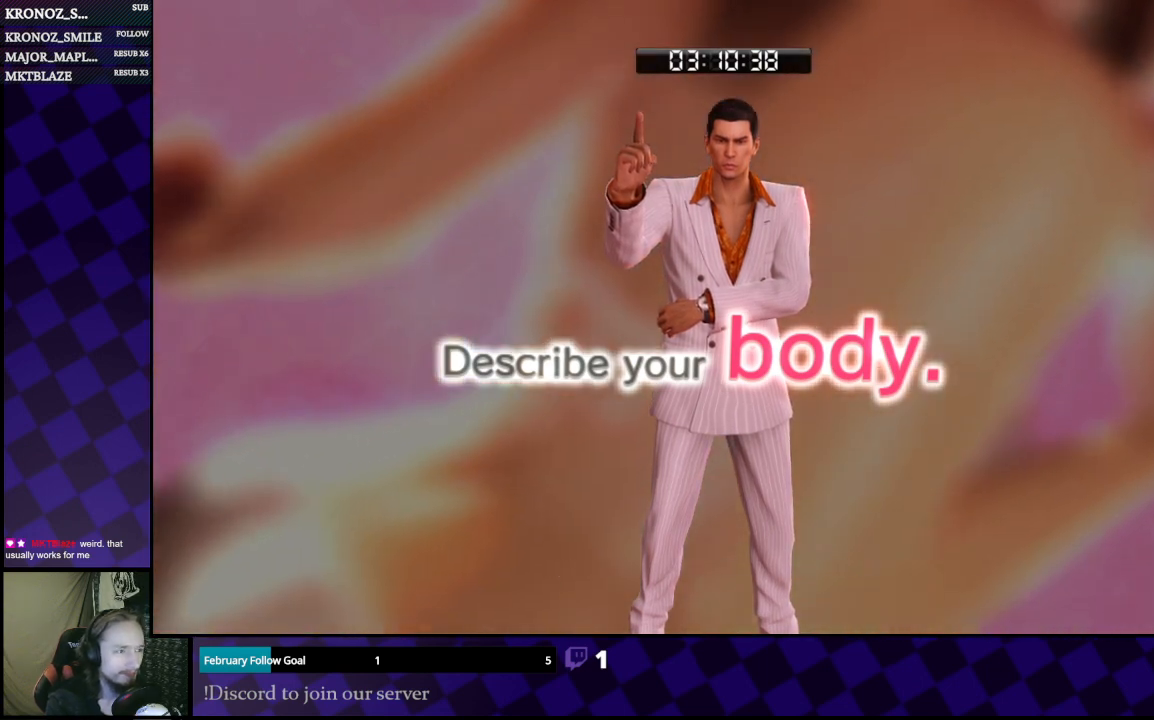
{"buttons": [], "left_stick": "center", "right_stick": "center", "events": []}
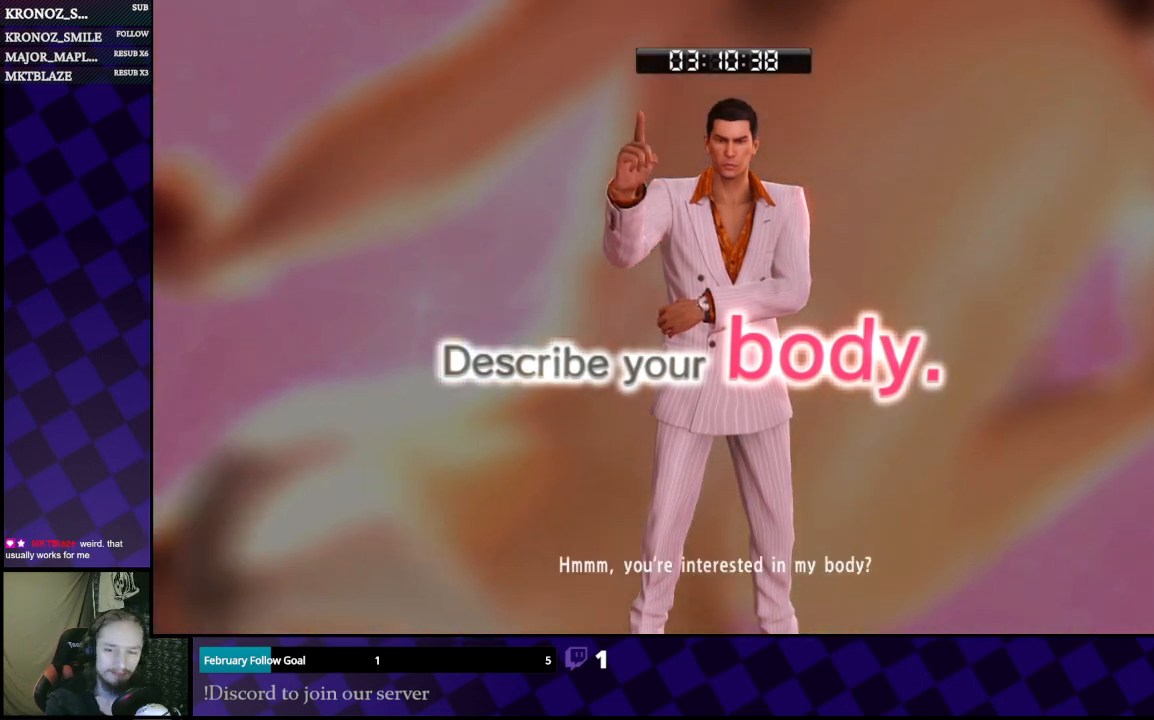
{"buttons": [], "left_stick": "center", "right_stick": "center", "events": []}
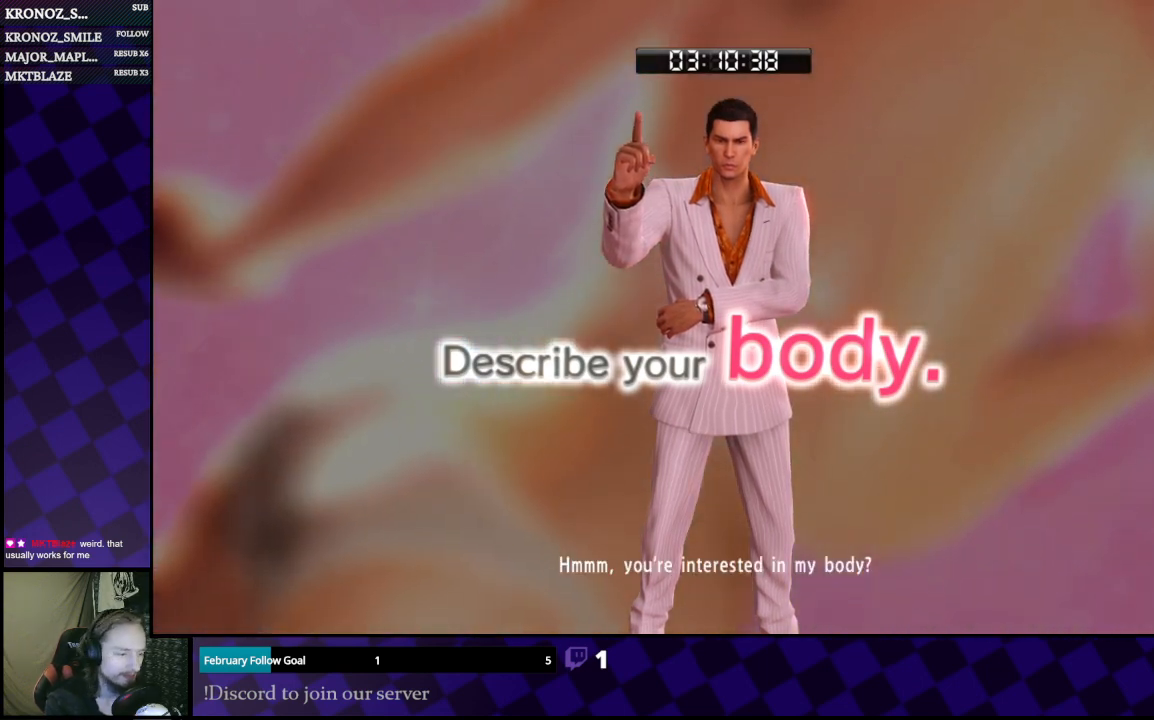
{"buttons": [], "left_stick": "center", "right_stick": "center", "events": [[367, "A", "down"], [500, "A", "up"]]}
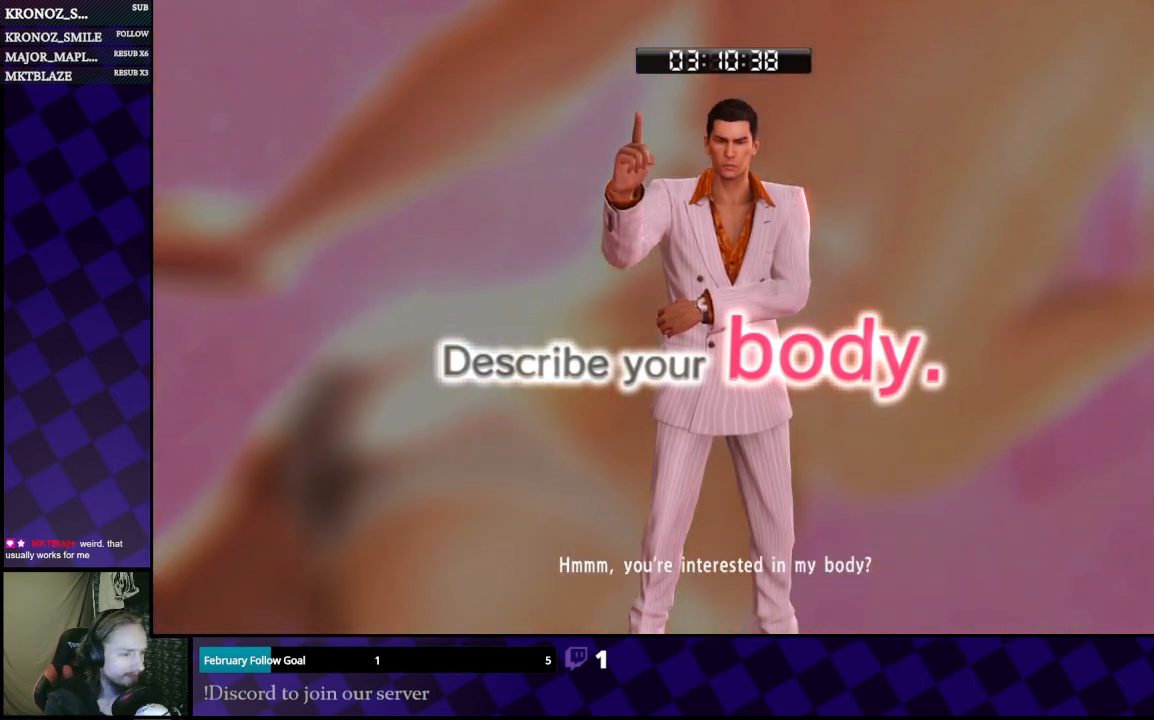
{"buttons": [], "left_stick": "center", "right_stick": "center", "events": []}
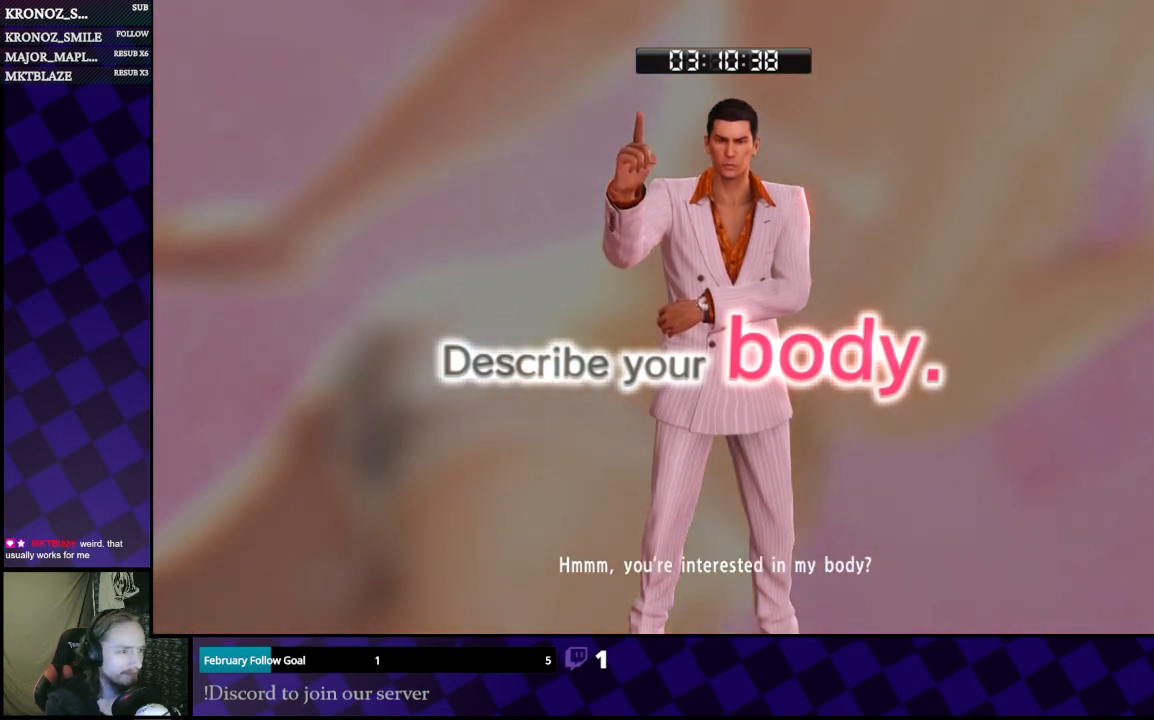
{"buttons": [], "left_stick": "center", "right_stick": "center", "events": []}
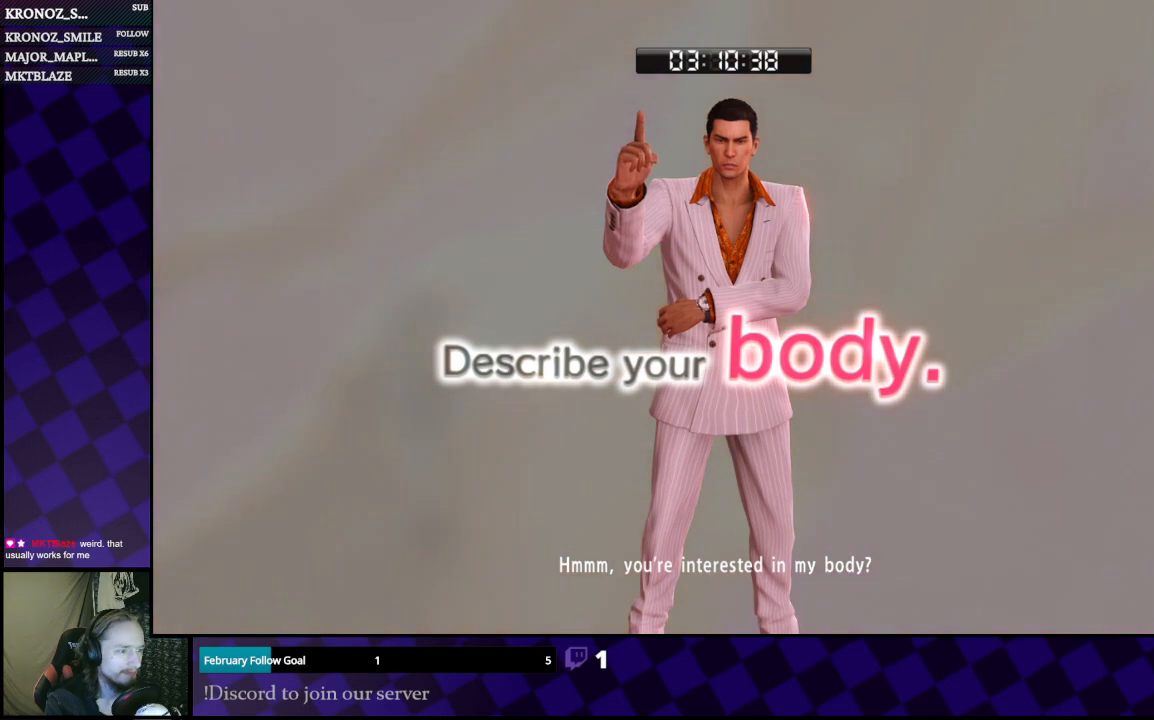
{"buttons": [], "left_stick": "center", "right_stick": "center", "events": []}
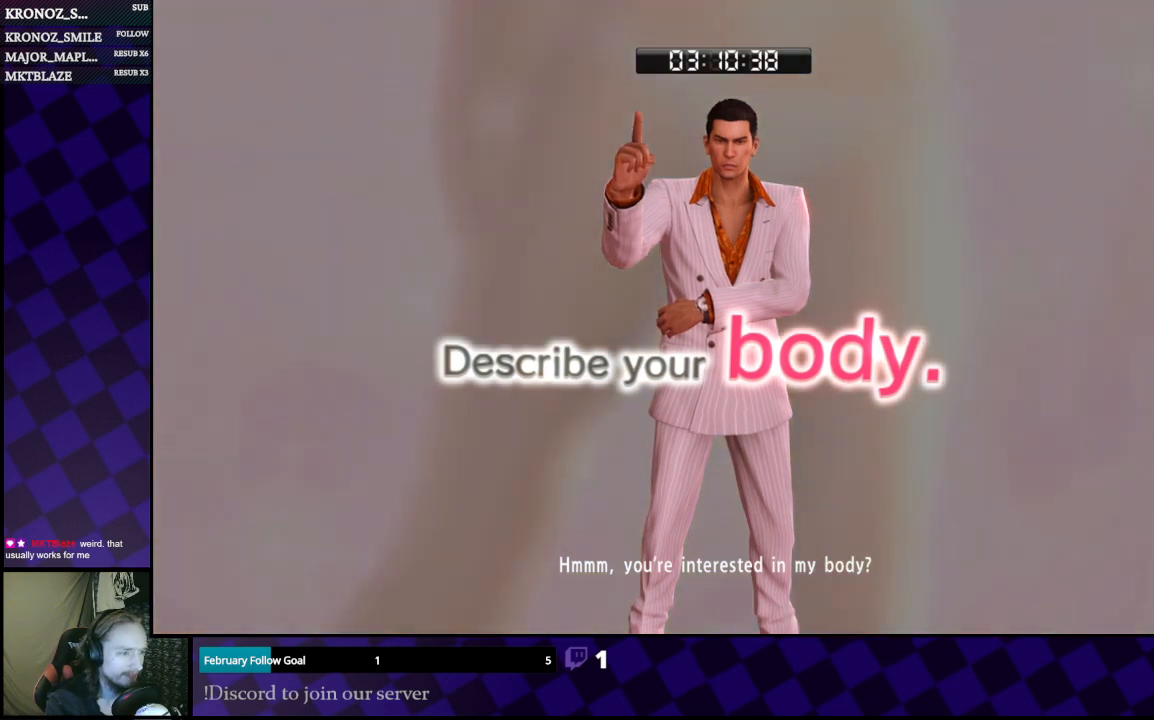
{"buttons": [], "left_stick": "center", "right_stick": "center", "events": []}
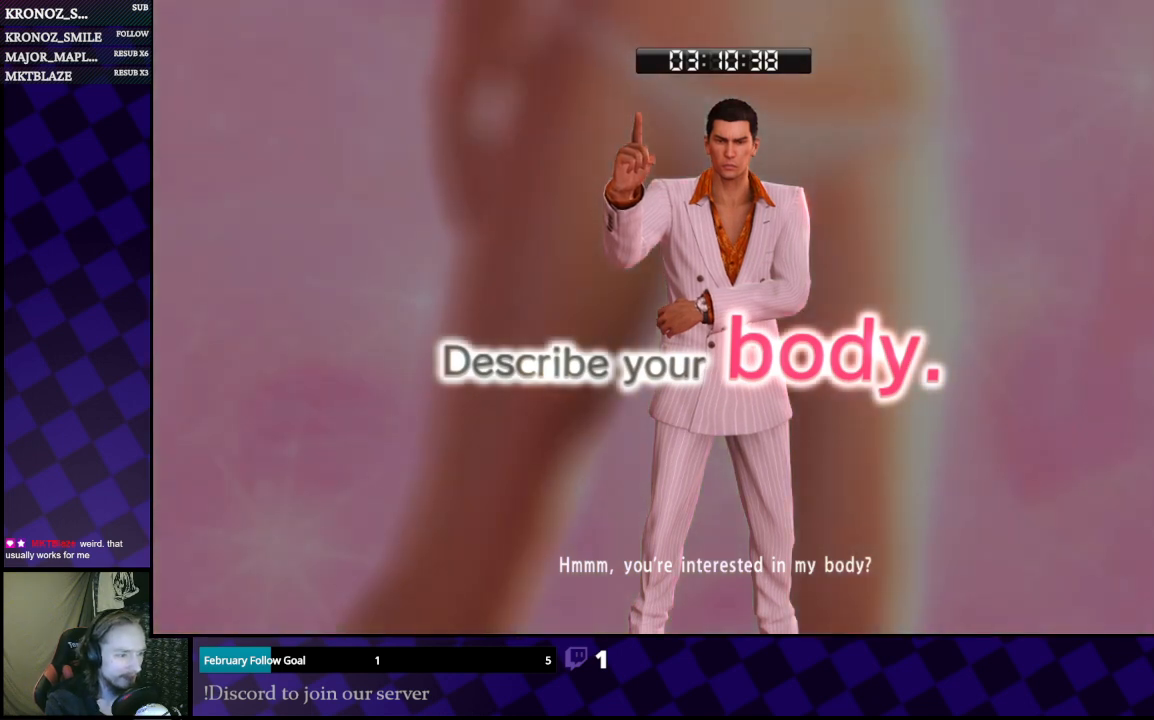
{"buttons": [], "left_stick": "center", "right_stick": "center", "events": []}
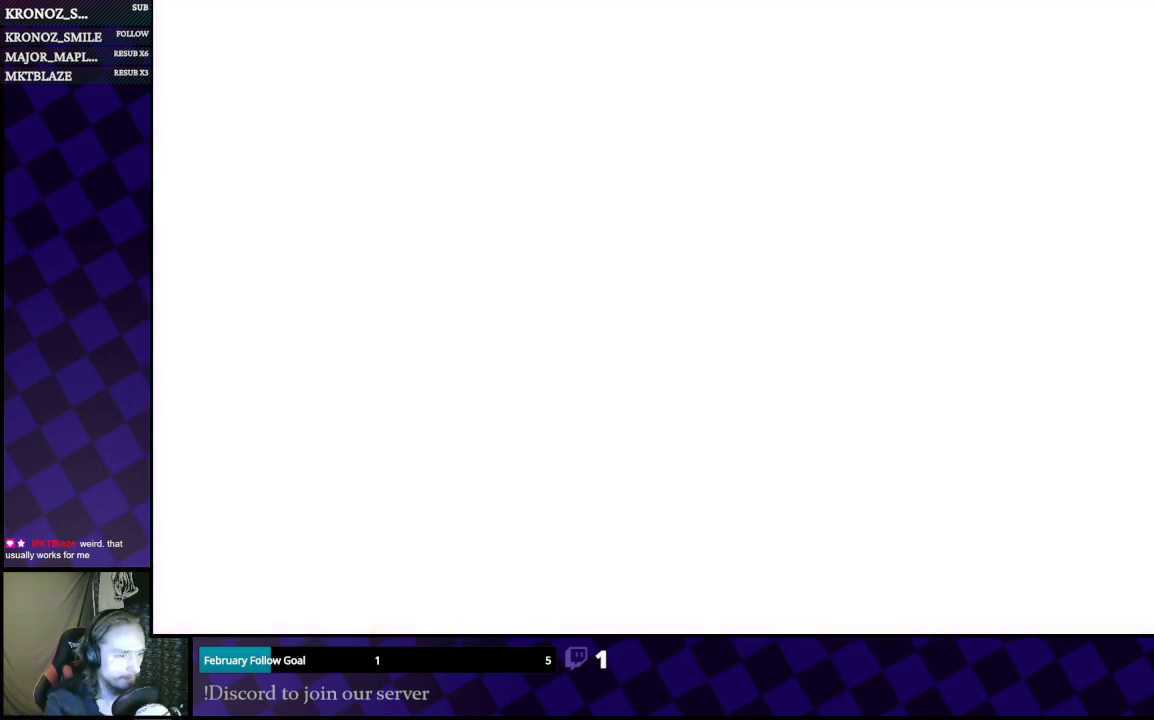
{"buttons": [], "left_stick": "center", "right_stick": "center", "events": []}
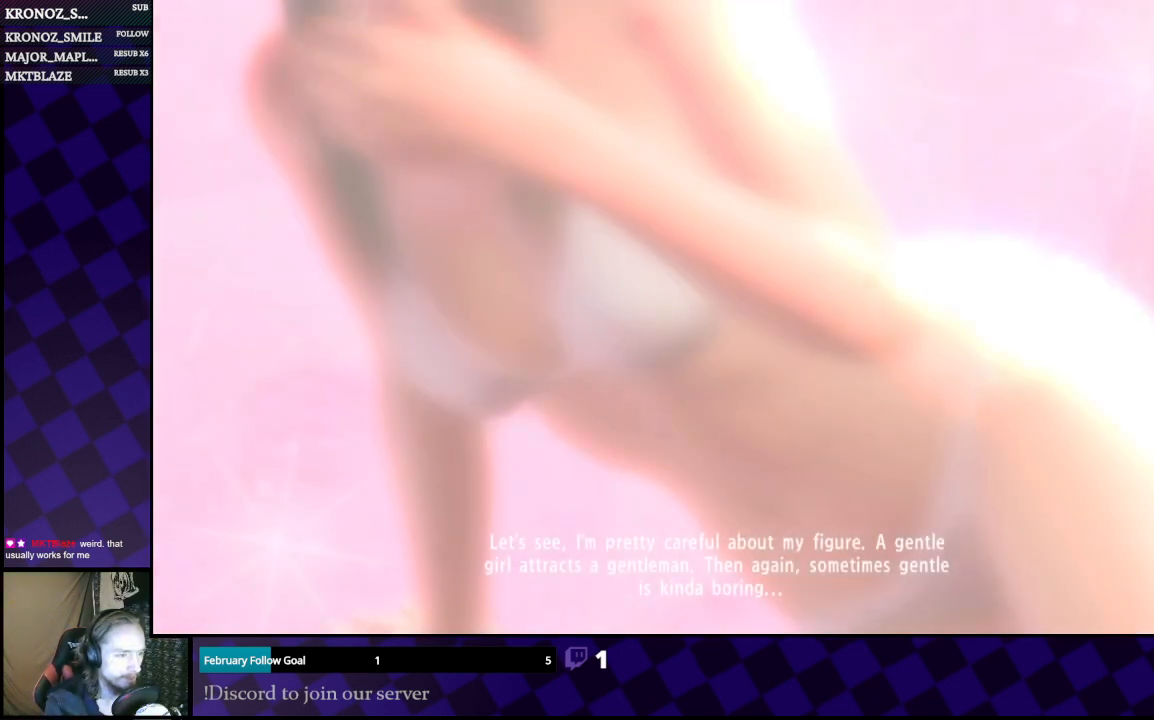
{"buttons": [], "left_stick": "center", "right_stick": "center", "events": []}
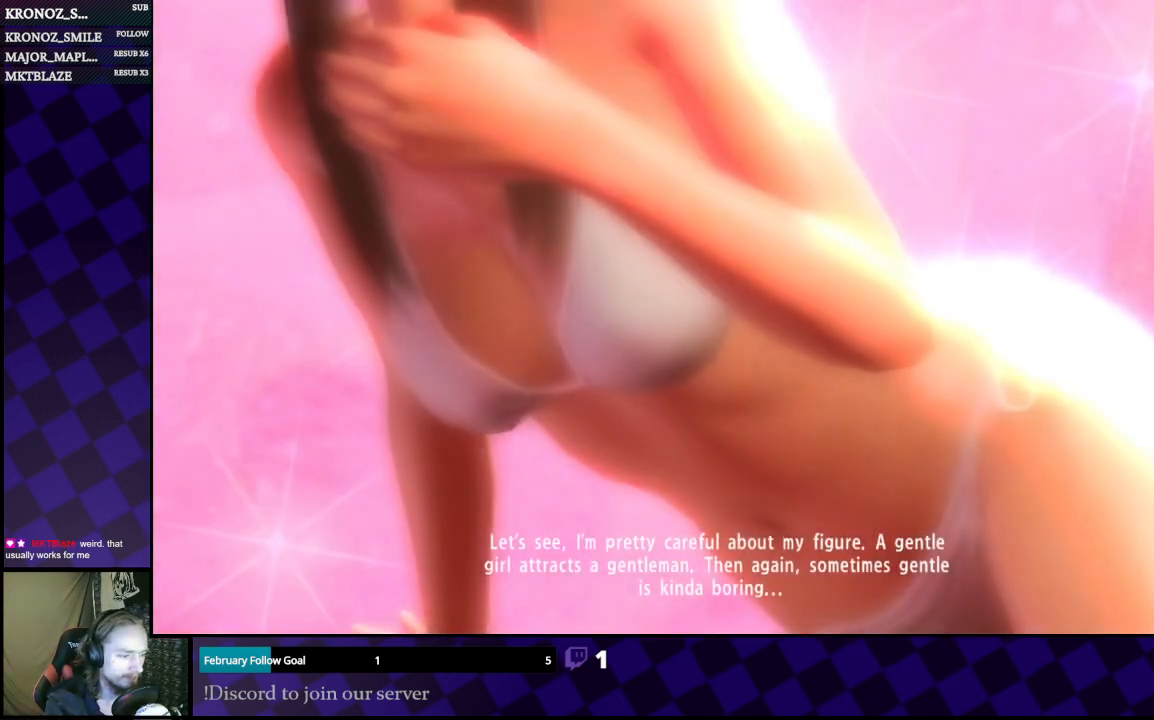
{"buttons": ["A"], "left_stick": "center", "right_stick": "center", "events": [[367, "A", "down"]]}
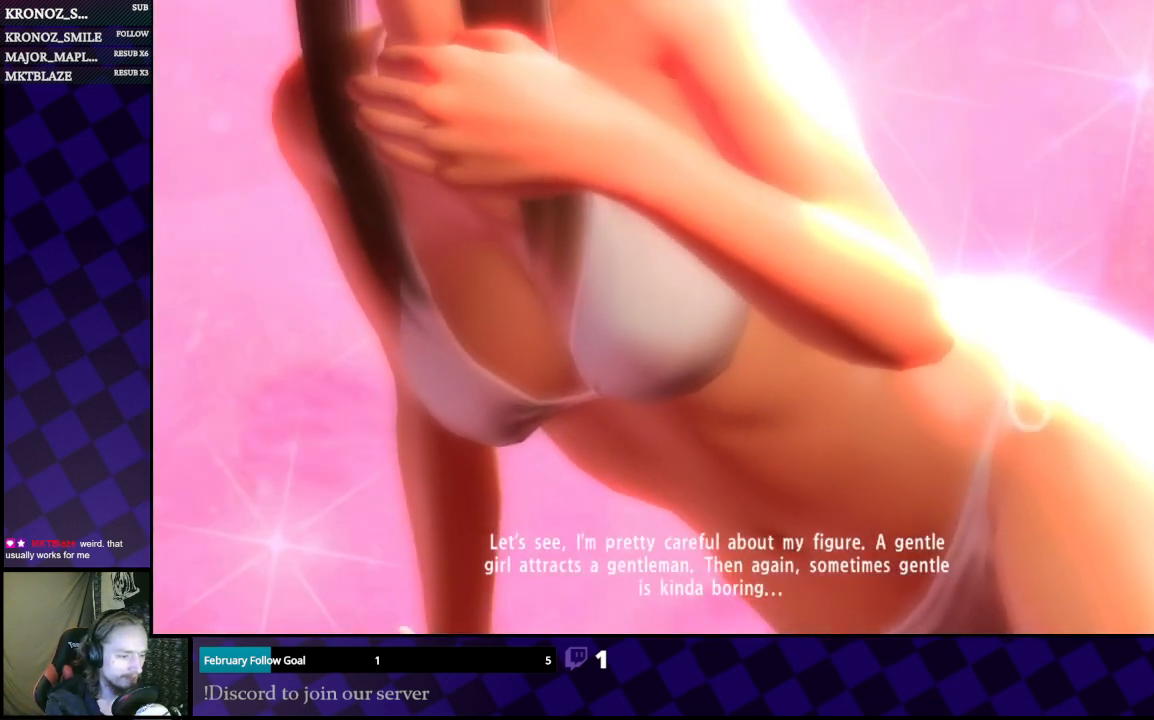
{"buttons": ["A"], "left_stick": "center", "right_stick": "center", "events": [[33, "A", "up"], [467, "A", "down"]]}
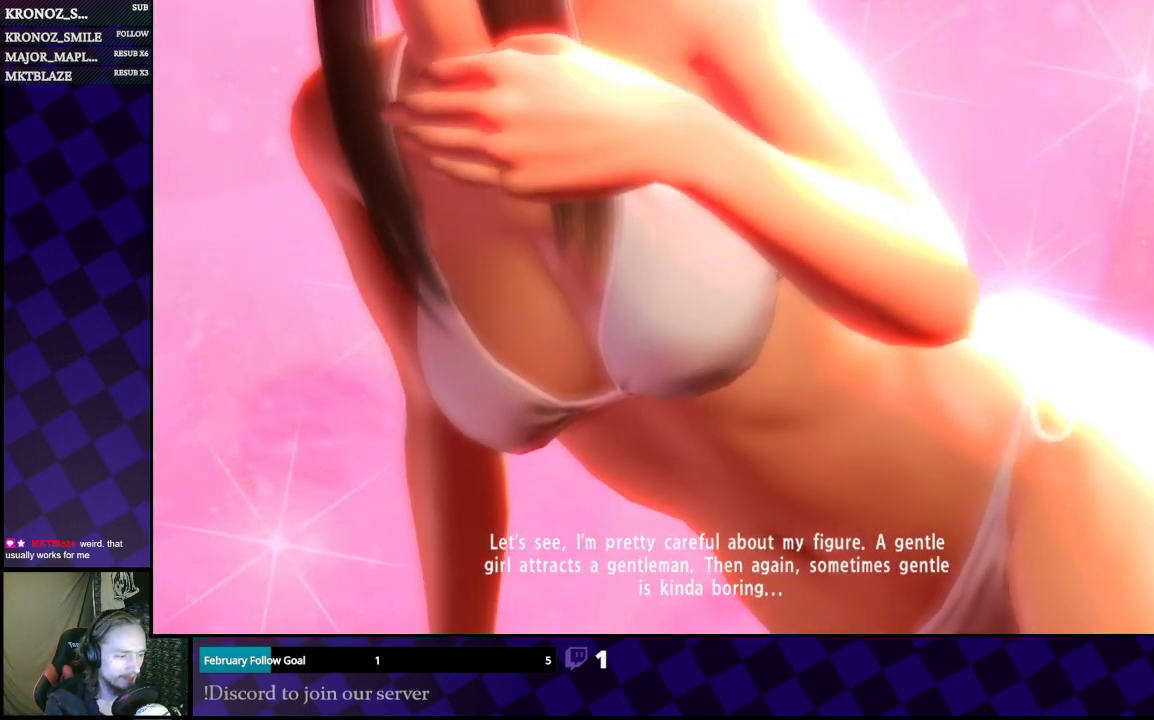
{"buttons": [], "left_stick": "center", "right_stick": "center", "events": [[133, "A", "up"]]}
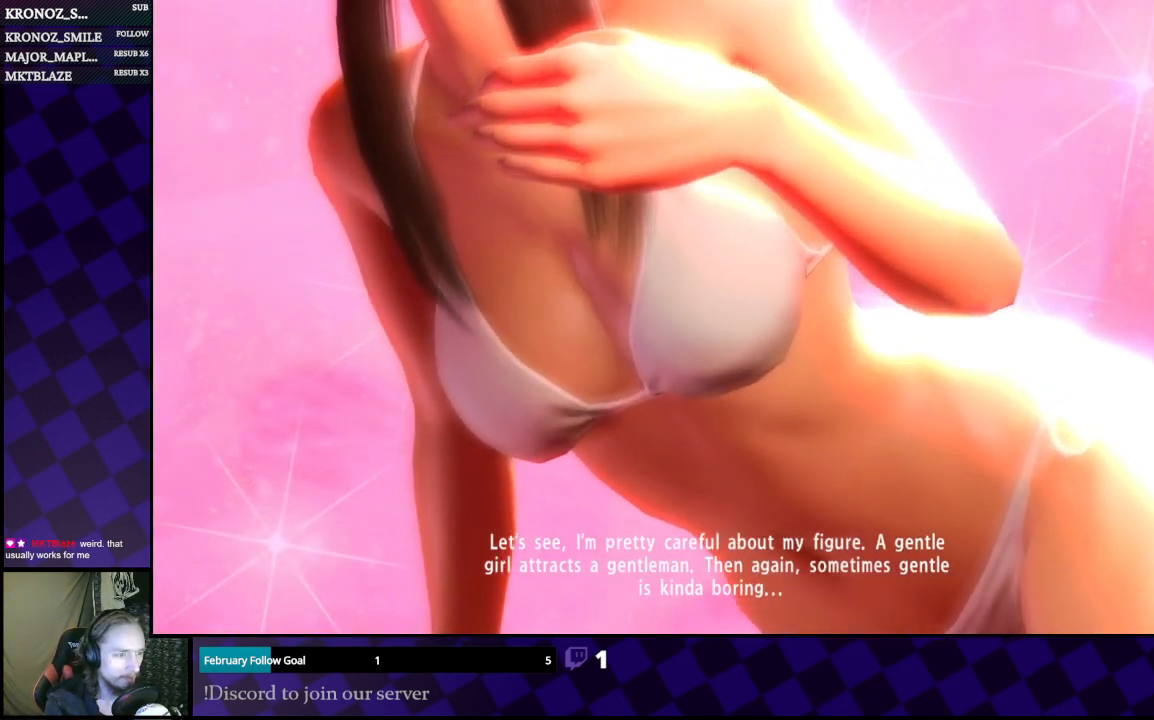
{"buttons": [], "left_stick": "center", "right_stick": "center", "events": []}
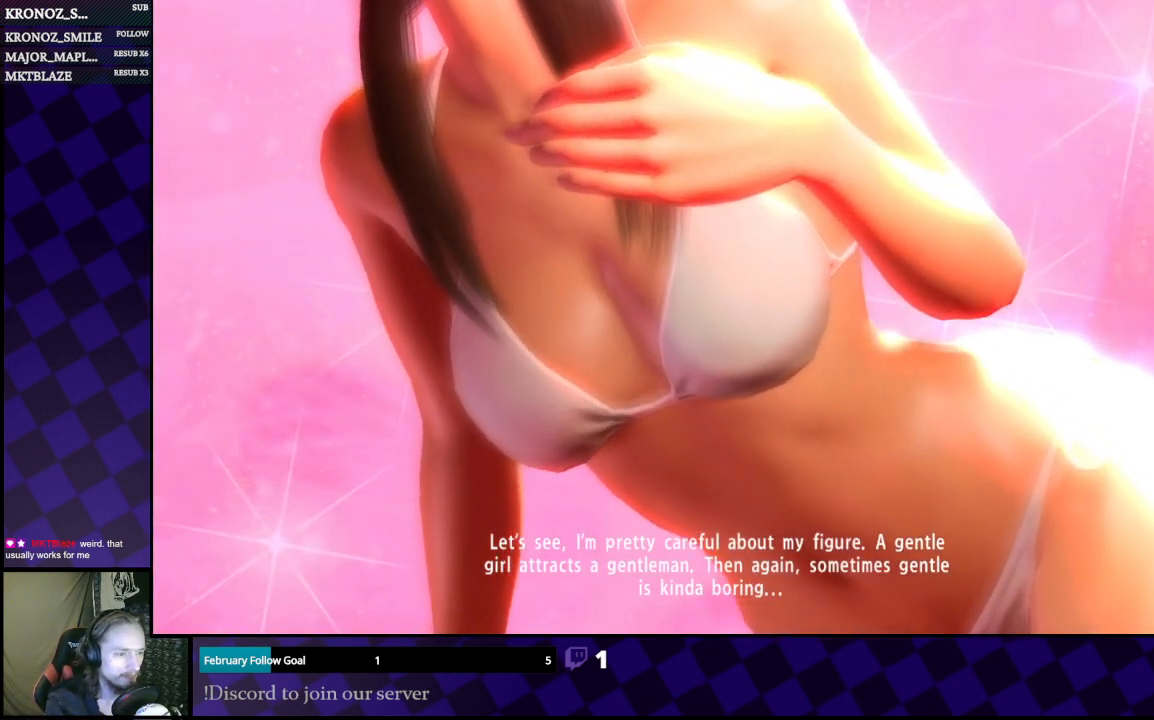
{"buttons": [], "left_stick": "center", "right_stick": "center", "events": []}
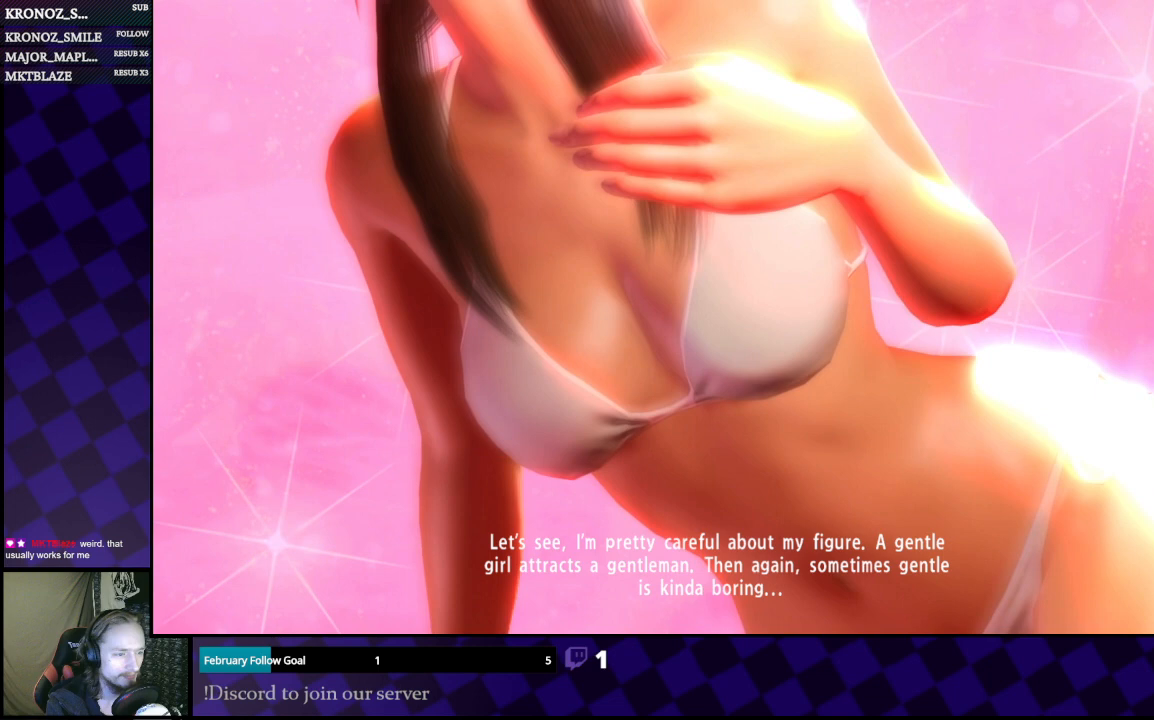
{"buttons": [], "left_stick": "center", "right_stick": "center", "events": [[300, "START", "down"], [500, "START", "up"]]}
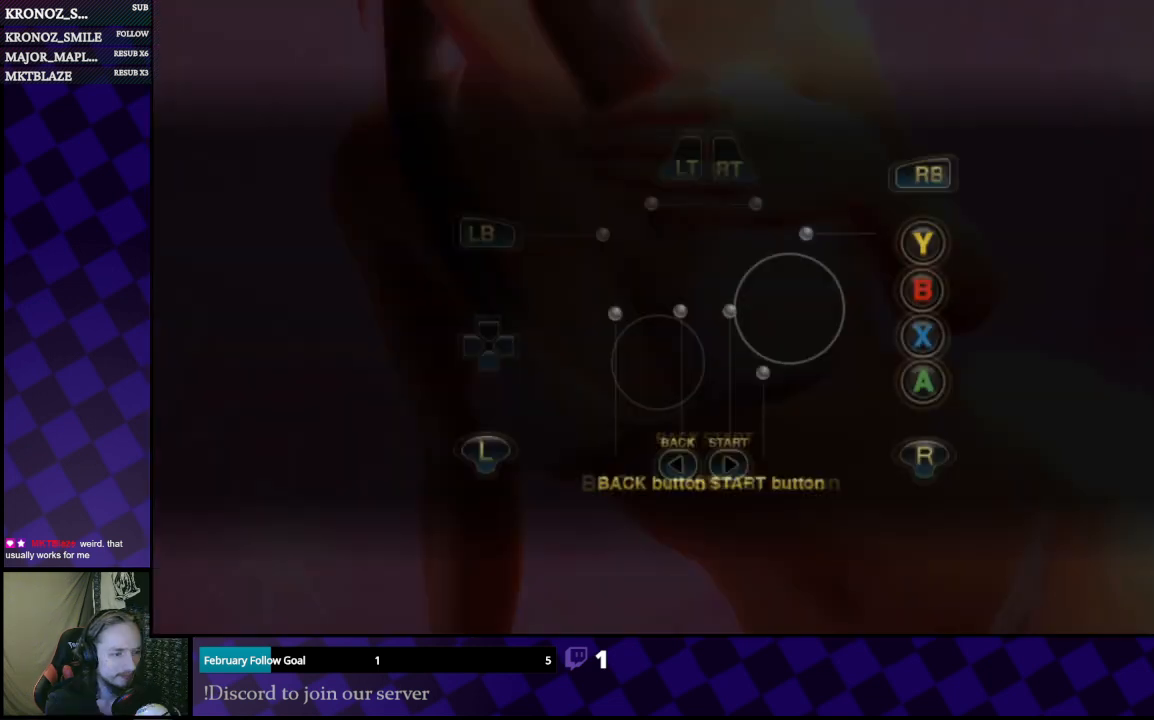
{"buttons": ["START"], "left_stick": "center", "right_stick": "center", "events": [[433, "START", "down"]]}
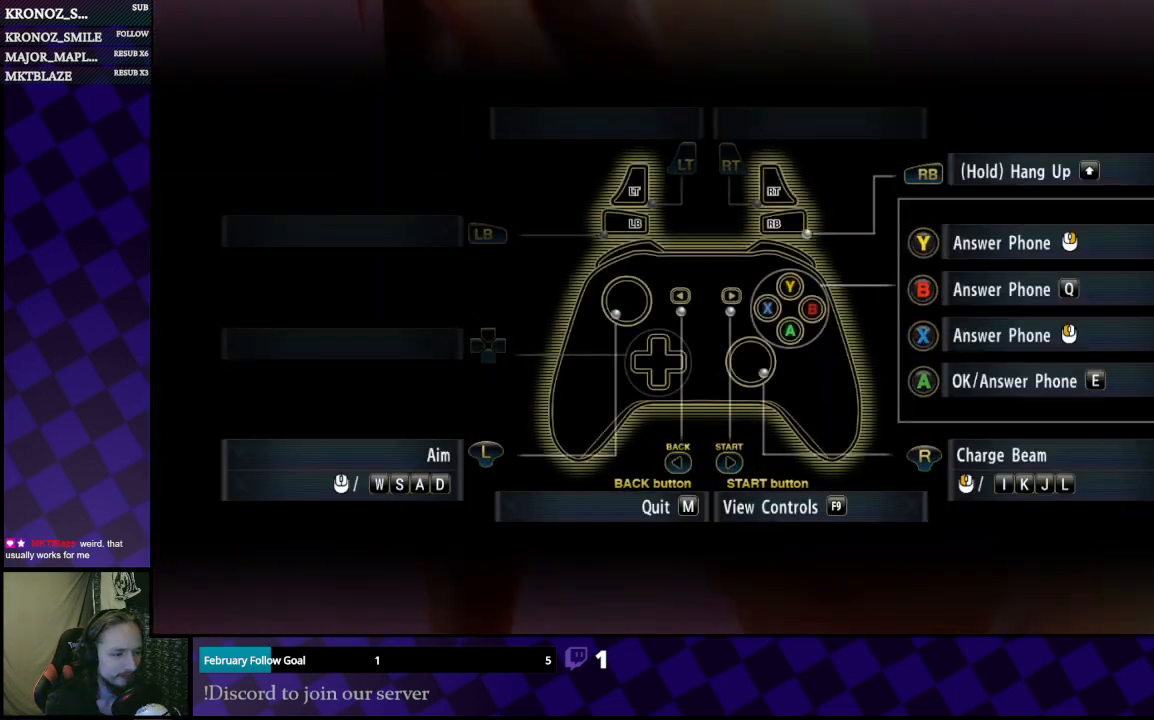
{"buttons": [], "left_stick": "center", "right_stick": "center", "events": [[67, "START", "up"]]}